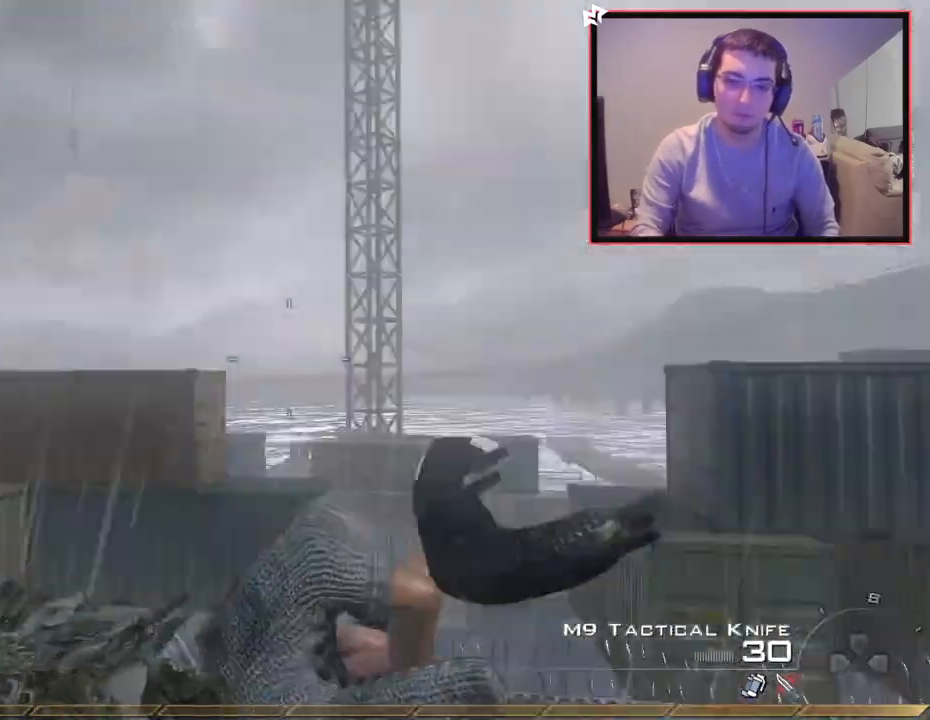
Gameplay with a controller (PlayStation layout); each line is a JSON object with the inputs held at the frame after it. "events" lists button and stick changes between this image and that frame as [ms after this image, input, new state], when the widget could be followed in between.
{"buttons": [], "left_stick": "center", "right_stick": "right", "events": [[33, "CROSS", "down"], [100, "CIRCLE", "down"], [133, "TRIANGLE", "up"], [167, "CIRCLE", "up"], [250, "CROSS", "up"], [267, "left_stick", "right"], [284, "right_stick", "center"], [384, "left_stick", "up"], [384, "right_stick", "right"], [467, "left_stick", "center"]]}
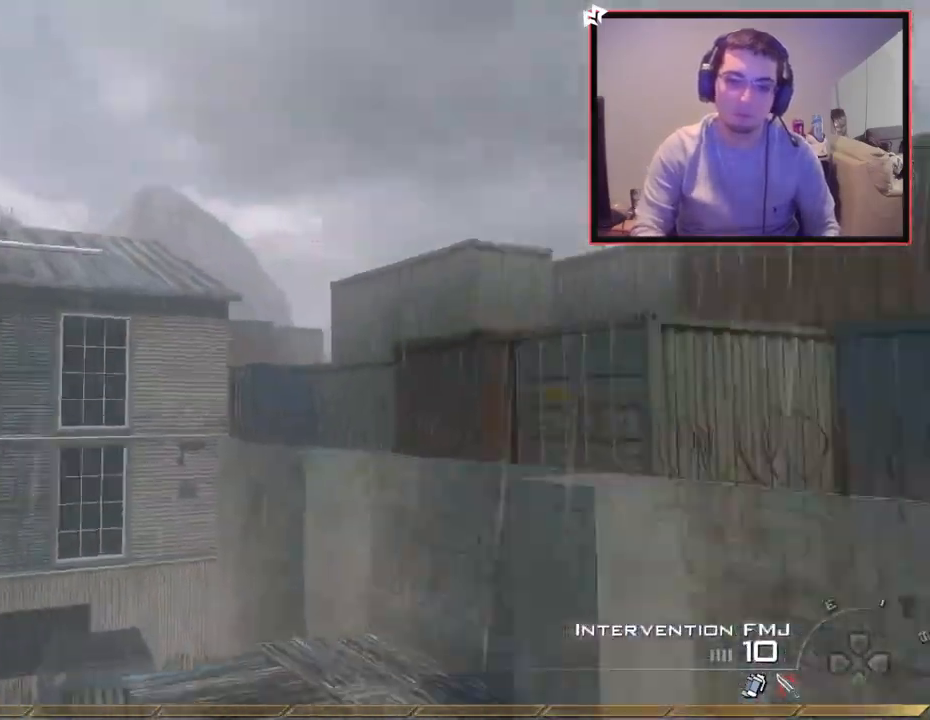
{"buttons": ["R1"], "left_stick": "center", "right_stick": "center", "events": [[51, "TRIANGLE", "down"], [117, "TRIANGLE", "up"], [167, "TRIANGLE", "down"], [234, "TRIANGLE", "up"], [301, "R2", "down"], [301, "right_stick", "center"], [334, "R1", "down"], [468, "R2", "up"]]}
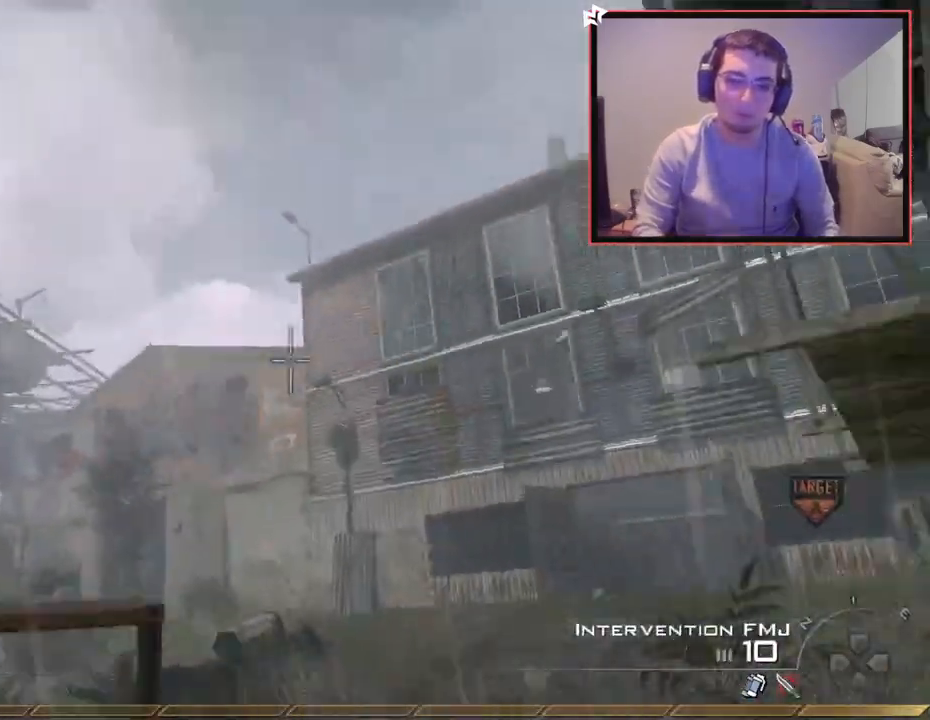
{"buttons": ["SQUARE", "R1"], "left_stick": "up-left", "right_stick": "center", "events": [[67, "right_stick", "left"], [150, "right_stick", "center"], [183, "left_stick", "up-left"], [317, "TRIANGLE", "down"], [384, "TRIANGLE", "up"], [500, "SQUARE", "down"]]}
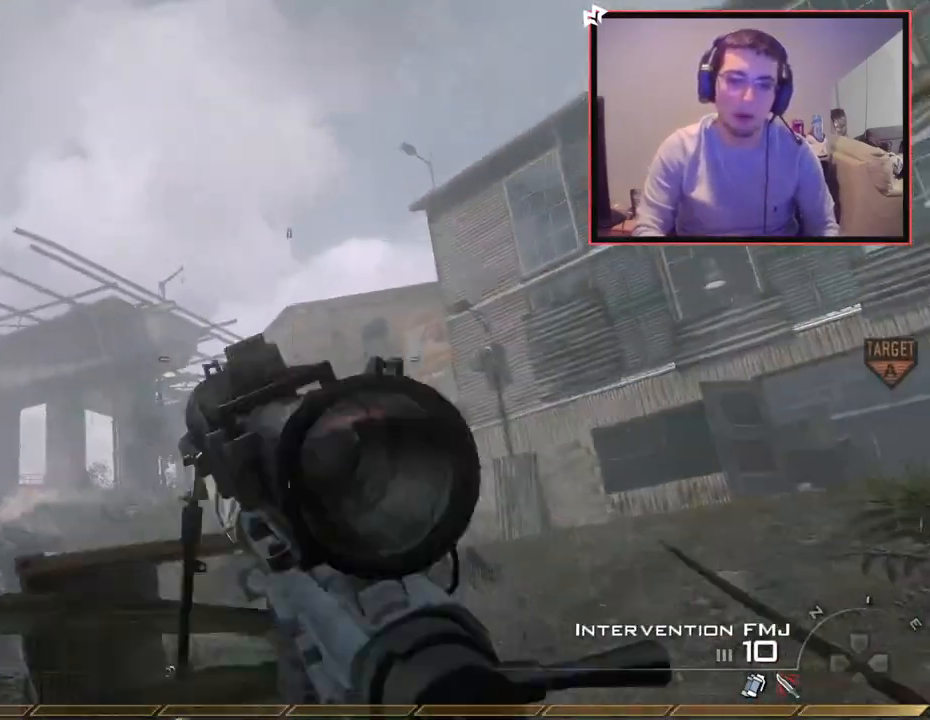
{"buttons": [], "left_stick": "up-left", "right_stick": "center", "events": [[134, "R1", "up"], [151, "SQUARE", "up"], [317, "right_stick", "left"], [367, "right_stick", "center"]]}
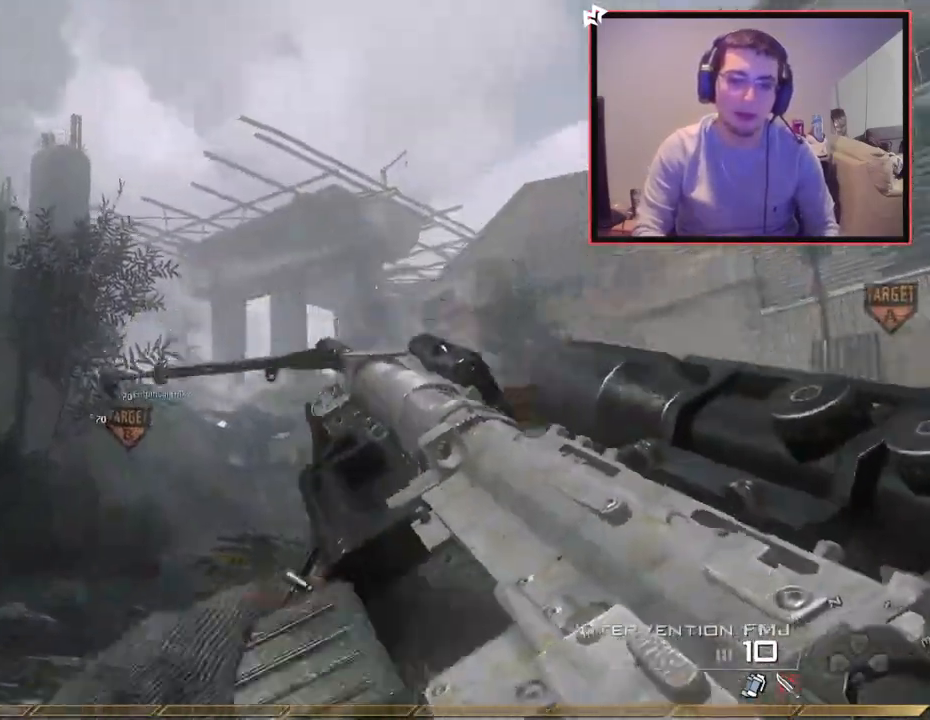
{"buttons": ["L3"], "left_stick": "up", "right_stick": "center", "events": [[33, "TRIANGLE", "down"], [100, "TRIANGLE", "up"], [150, "TRIANGLE", "down"], [234, "left_stick", "up"], [250, "TRIANGLE", "up"], [267, "L3", "down"]]}
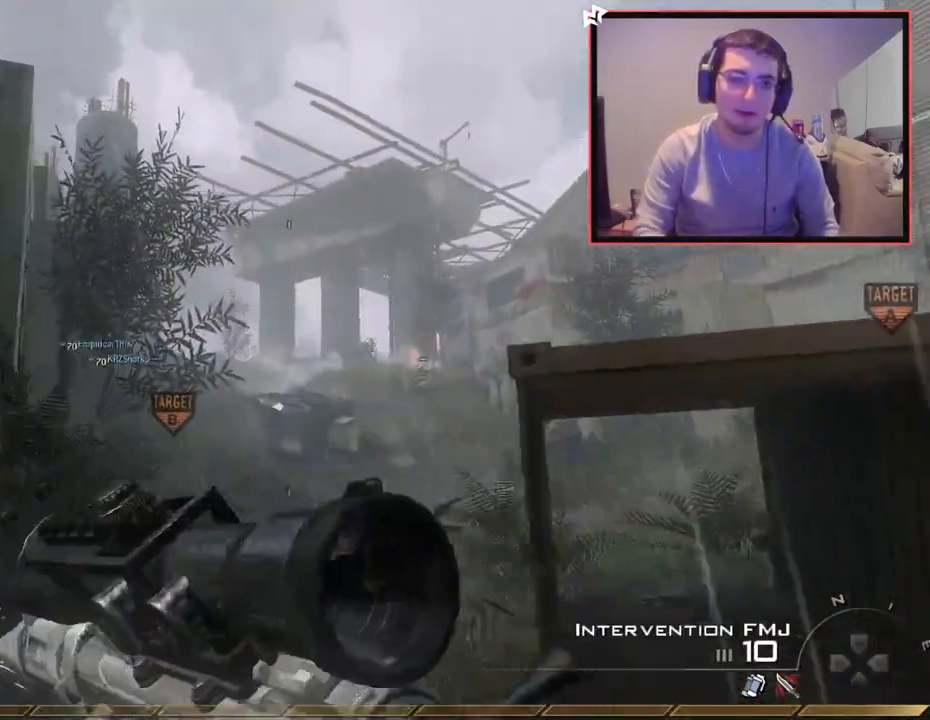
{"buttons": [], "left_stick": "up", "right_stick": "center", "events": [[201, "L3", "up"]]}
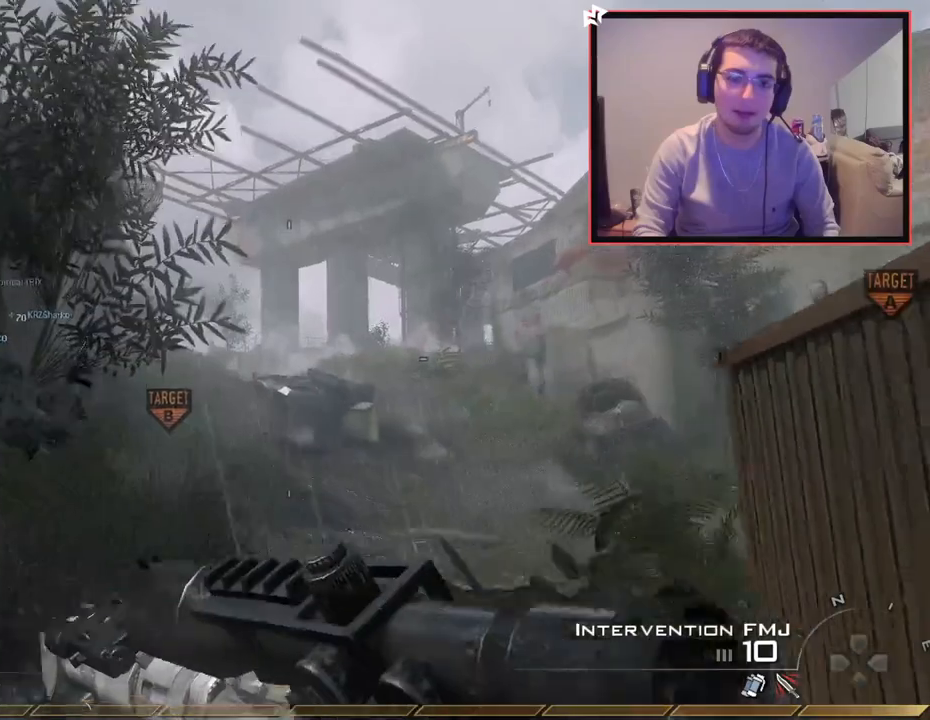
{"buttons": [], "left_stick": "up", "right_stick": "center", "events": []}
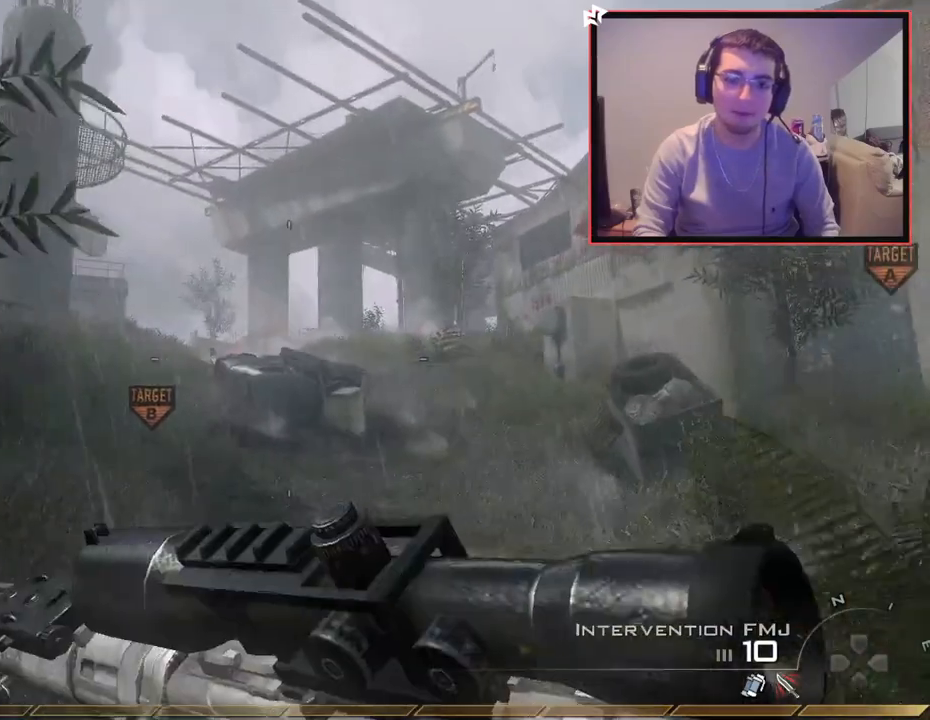
{"buttons": [], "left_stick": "up", "right_stick": "center", "events": []}
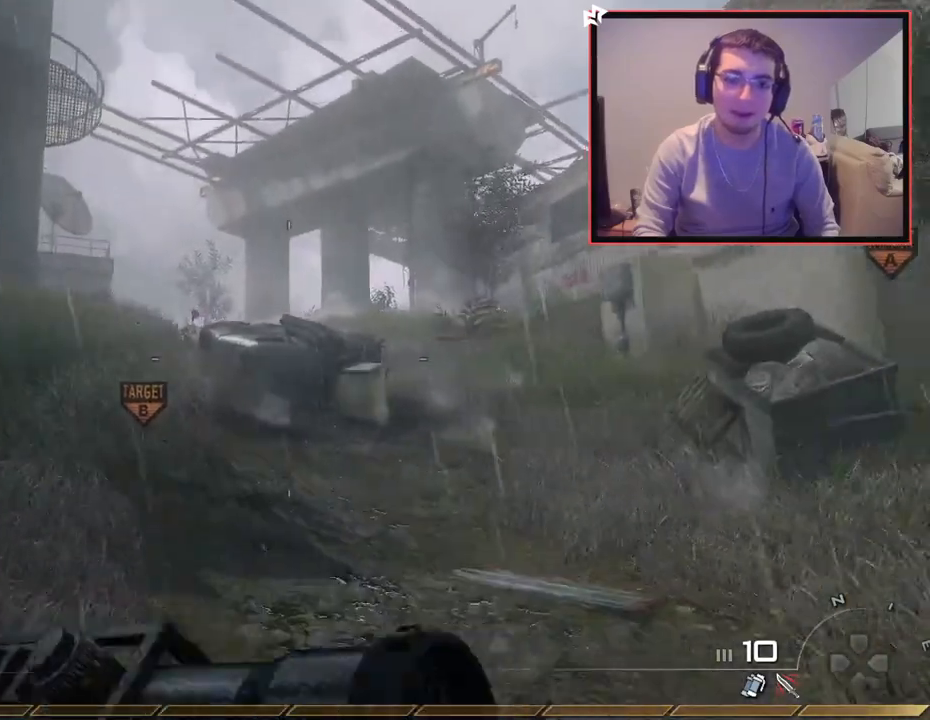
{"buttons": [], "left_stick": "up", "right_stick": "center", "events": []}
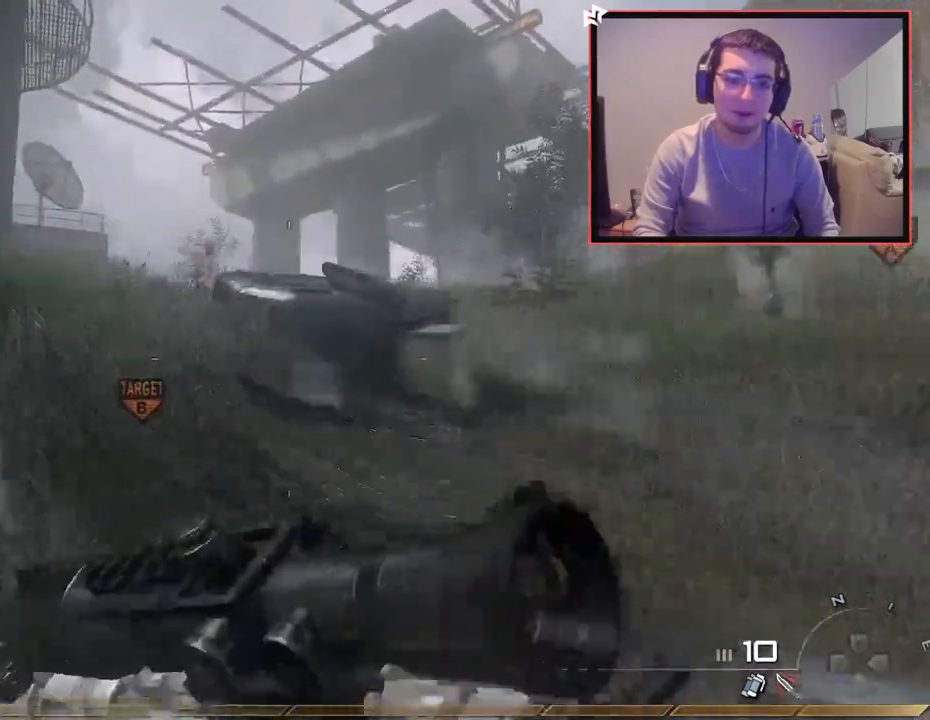
{"buttons": [], "left_stick": "up", "right_stick": "center", "events": []}
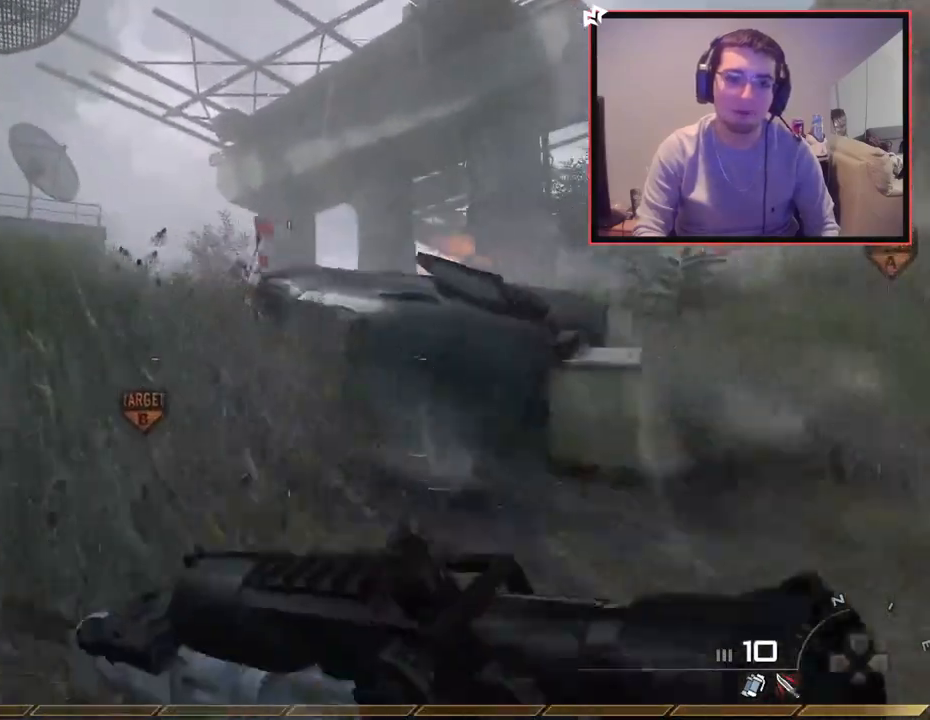
{"buttons": [], "left_stick": "up", "right_stick": "center", "events": []}
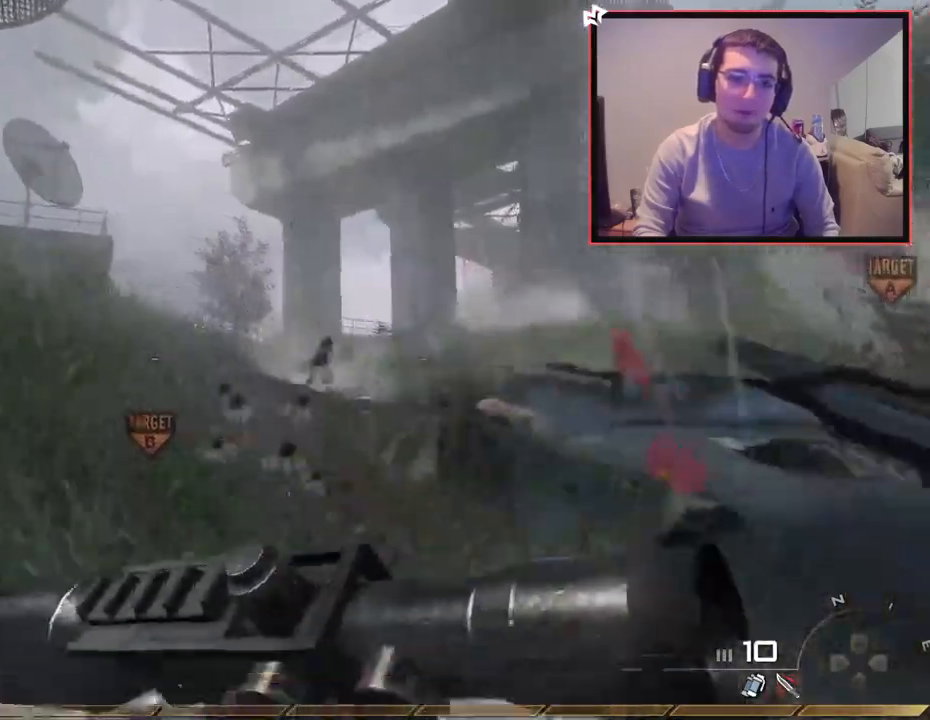
{"buttons": [], "left_stick": "up", "right_stick": "left", "events": [[133, "L1", "down"], [267, "L1", "up"], [267, "SQUARE", "down"], [350, "SQUARE", "up"], [467, "right_stick", "left"]]}
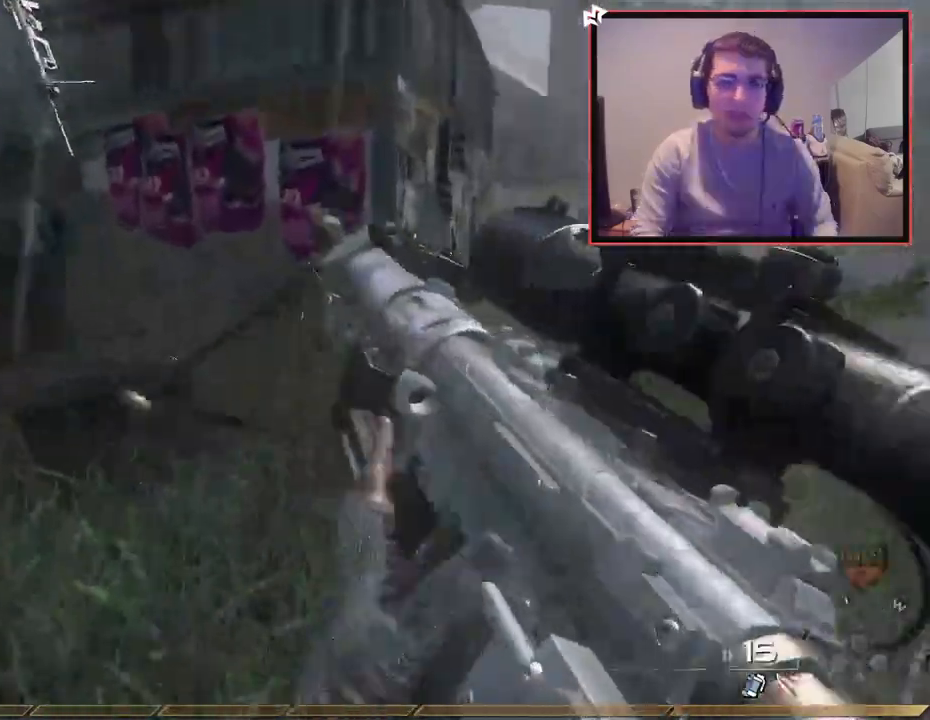
{"buttons": [], "left_stick": "up", "right_stick": "center", "events": [[84, "right_stick", "center"], [284, "CROSS", "down"], [401, "CROSS", "up"]]}
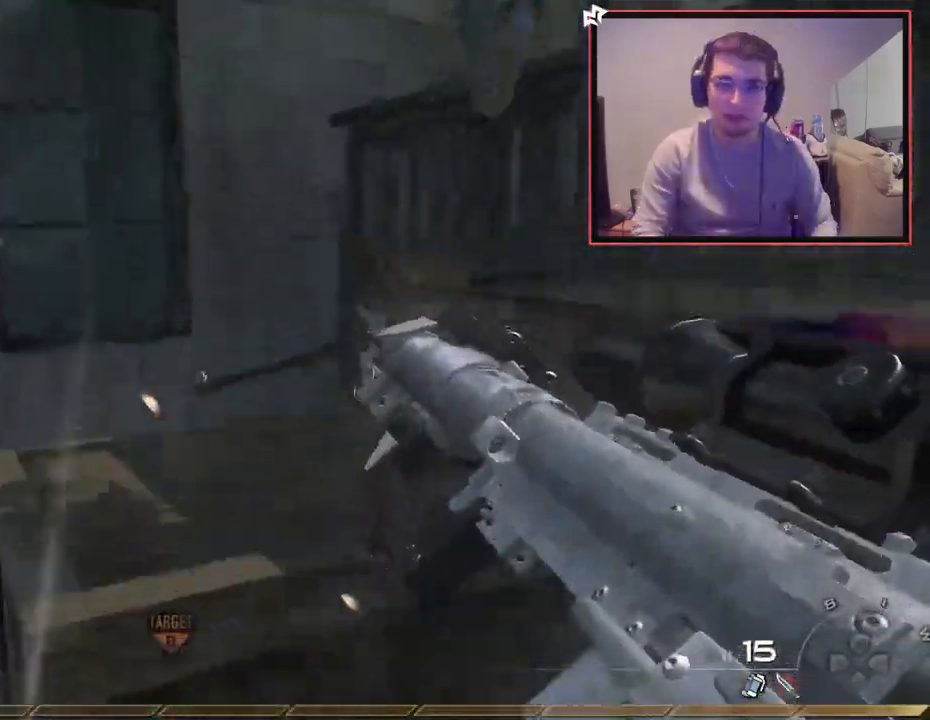
{"buttons": [], "left_stick": "up-right", "right_stick": "right", "events": [[83, "CROSS", "down"], [150, "CROSS", "up"], [300, "CROSS", "down"], [383, "left_stick", "up-right"], [400, "CROSS", "up"], [484, "right_stick", "right"]]}
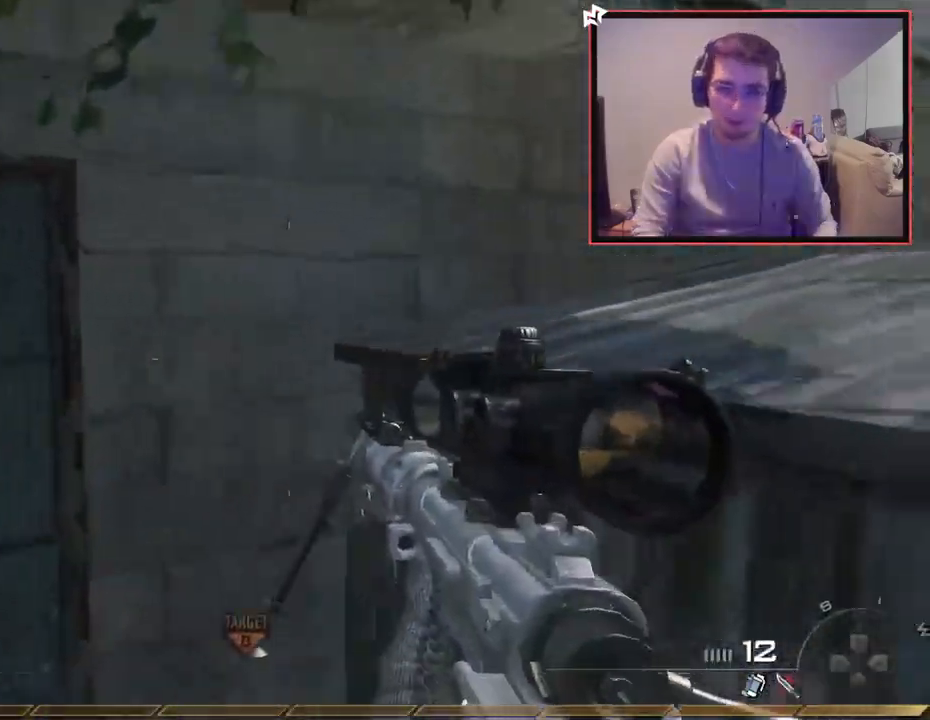
{"buttons": ["CROSS", "R2"], "left_stick": "up-right", "right_stick": "center", "events": [[117, "CROSS", "down"], [134, "right_stick", "center"], [384, "R2", "down"]]}
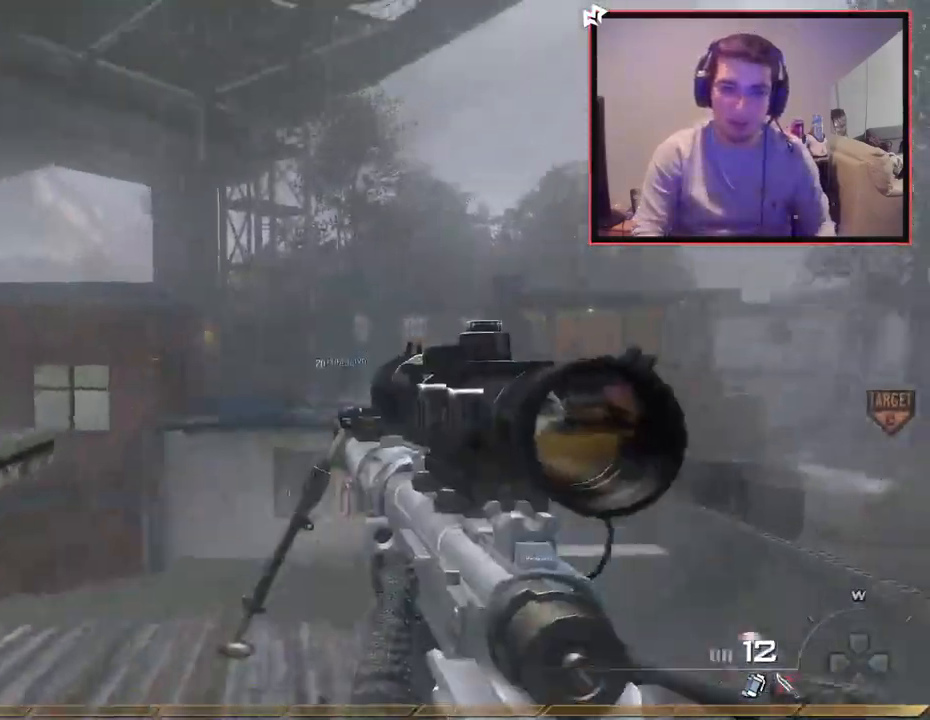
{"buttons": [], "left_stick": "up", "right_stick": "center", "events": [[33, "right_stick", "left"], [50, "CROSS", "up"], [117, "left_stick", "up"], [150, "R2", "up"], [233, "right_stick", "center"], [267, "L3", "down"], [317, "CROSS", "down"], [434, "L3", "up"], [467, "CROSS", "up"]]}
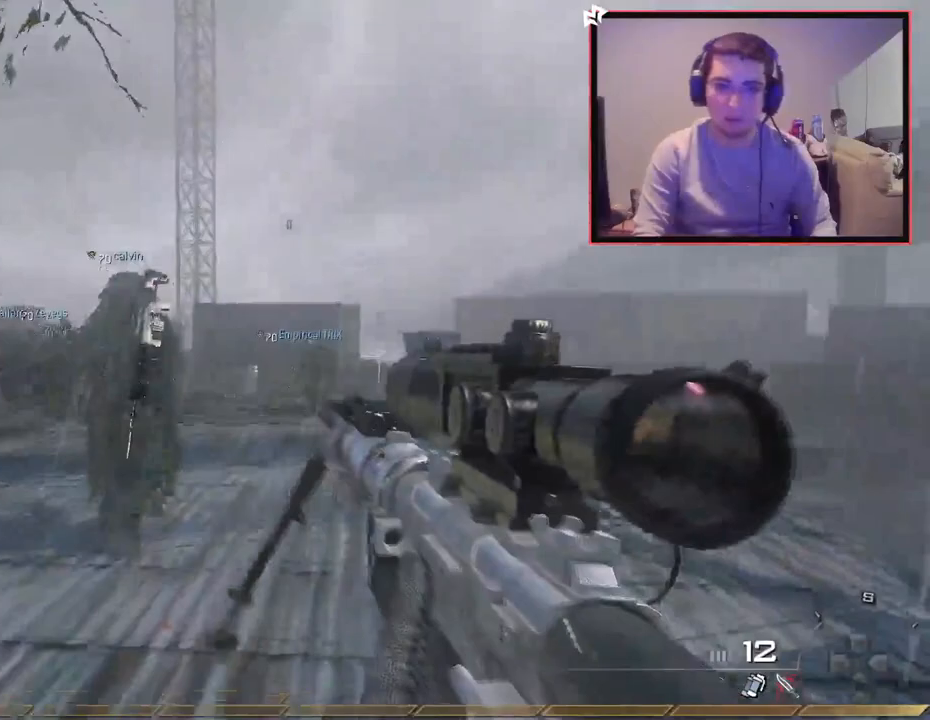
{"buttons": [], "left_stick": "up", "right_stick": "center", "events": [[50, "CROSS", "down"], [100, "CROSS", "up"], [184, "L3", "down"], [417, "L3", "up"]]}
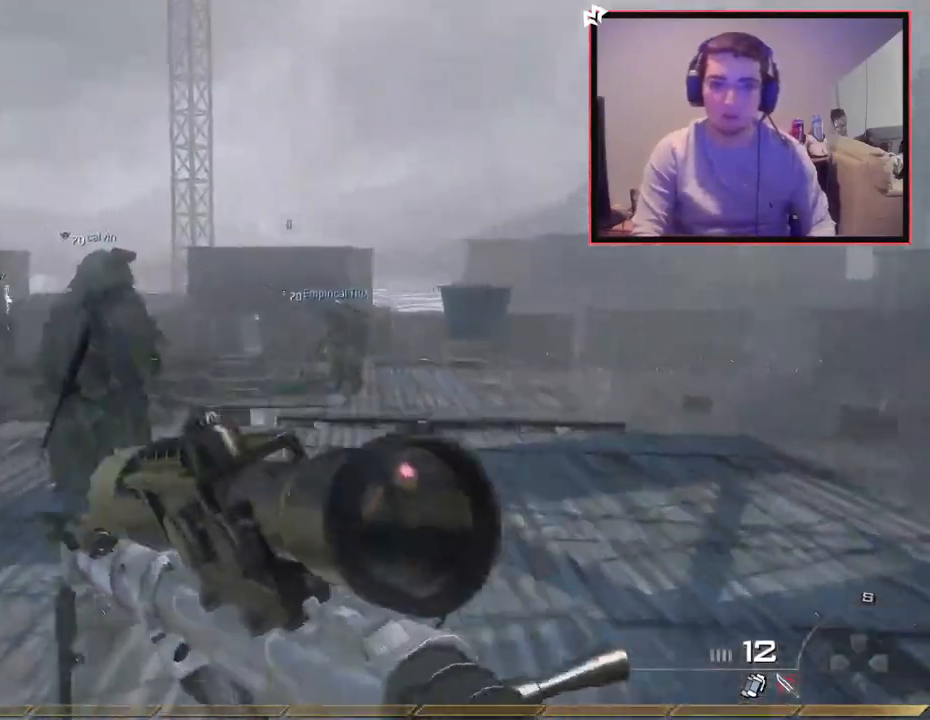
{"buttons": [], "left_stick": "up", "right_stick": "center", "events": [[183, "right_stick", "left"], [350, "right_stick", "center"]]}
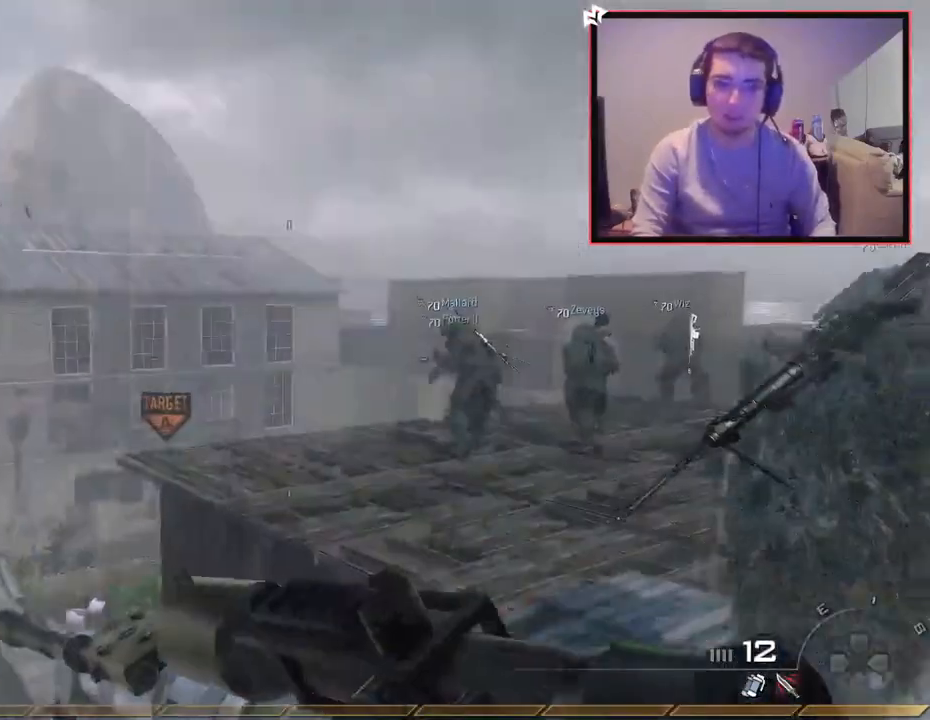
{"buttons": ["L1"], "left_stick": "up-right", "right_stick": "up-left", "events": [[251, "CROSS", "down"], [351, "L1", "down"], [384, "CROSS", "up"], [467, "left_stick", "up-right"], [484, "right_stick", "up-left"]]}
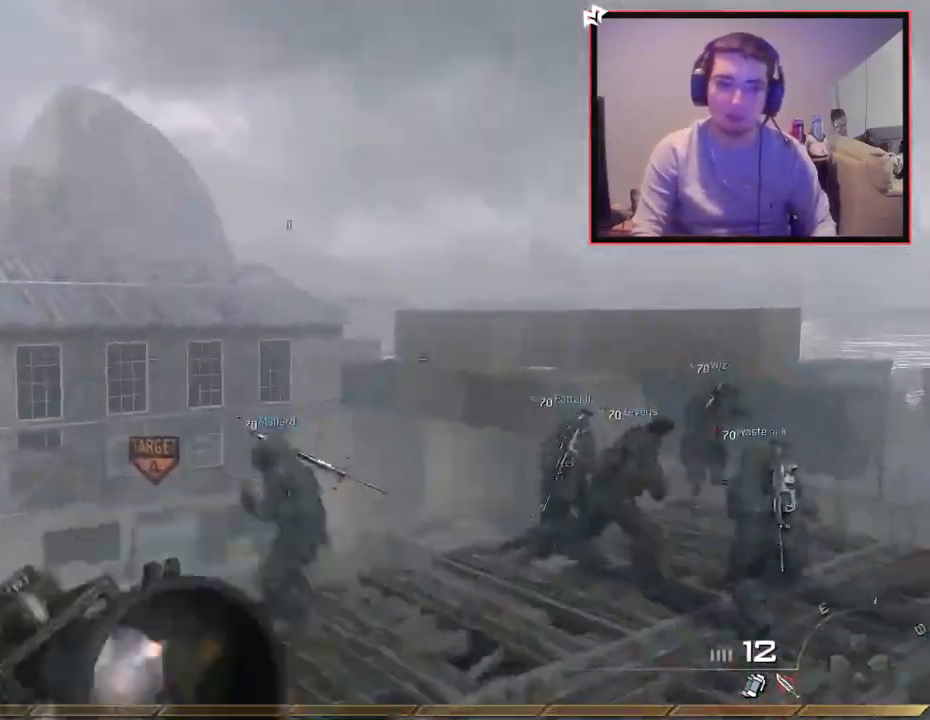
{"buttons": [], "left_stick": "up-right", "right_stick": "center", "events": [[33, "L1", "up"], [150, "right_stick", "center"], [333, "right_stick", "left"], [383, "right_stick", "center"]]}
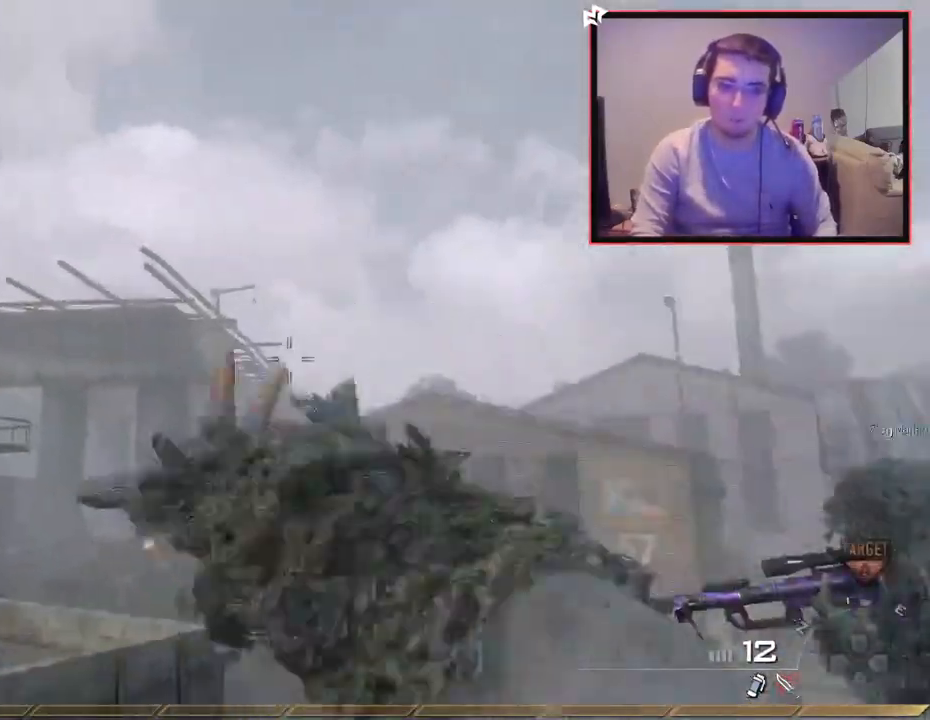
{"buttons": [], "left_stick": "up", "right_stick": "center", "events": [[67, "left_stick", "up"], [100, "L1", "down"], [217, "left_stick", "center"], [234, "L1", "up"], [267, "right_stick", "left"], [301, "L1", "down"], [334, "left_stick", "up"], [351, "right_stick", "center"], [451, "L1", "up"]]}
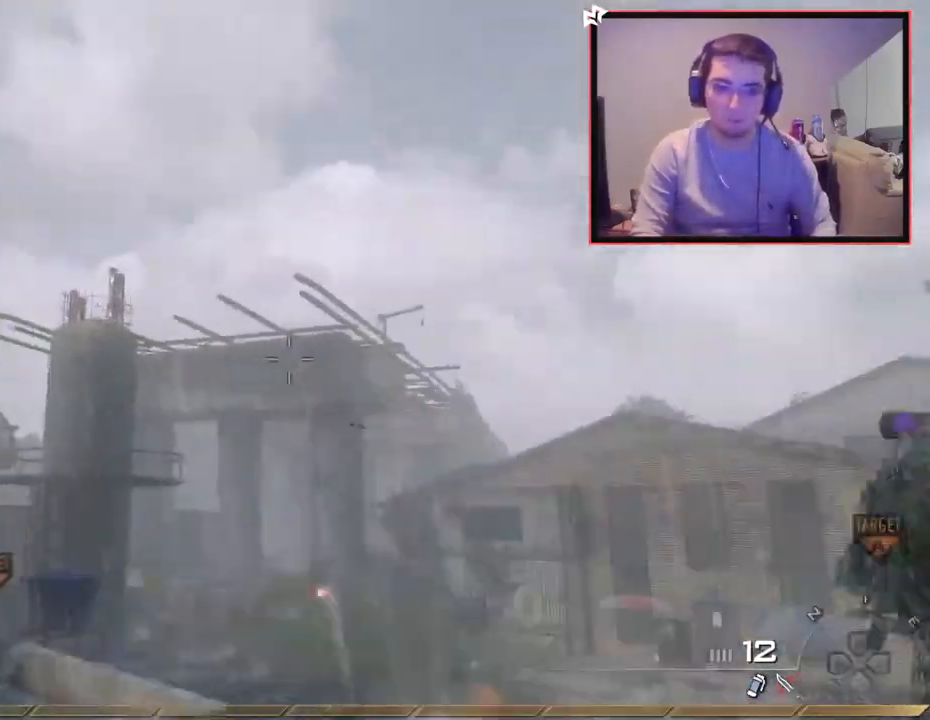
{"buttons": [], "left_stick": "down-right", "right_stick": "right", "events": [[217, "CIRCLE", "down"], [217, "left_stick", "center"], [300, "CIRCLE", "up"], [333, "left_stick", "down"], [400, "right_stick", "right"], [450, "left_stick", "down-right"]]}
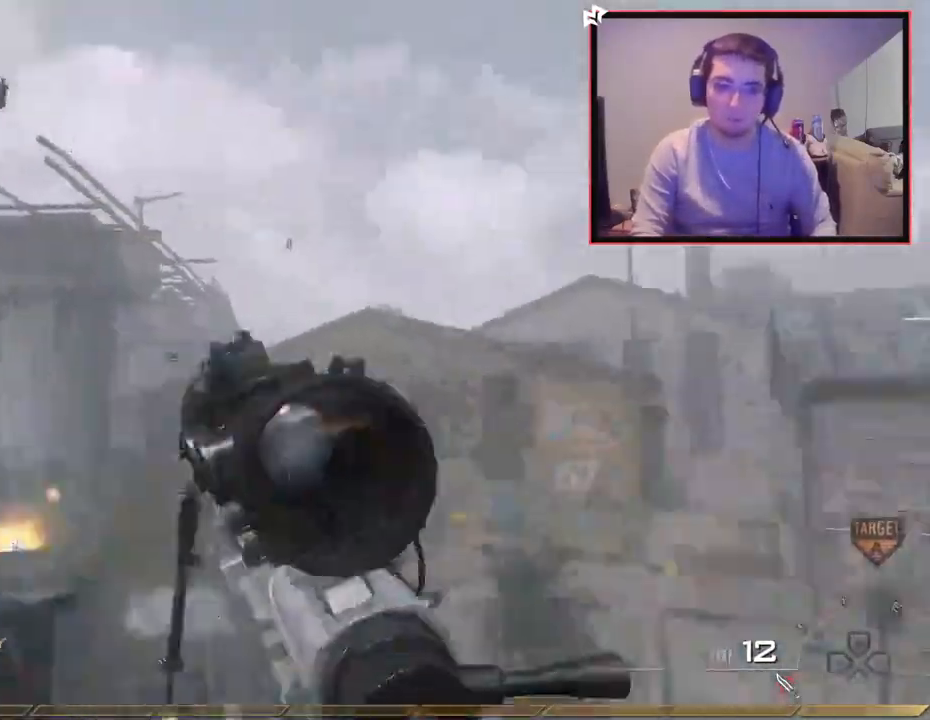
{"buttons": [], "left_stick": "right", "right_stick": "center", "events": [[50, "CROSS", "down"], [117, "right_stick", "center"], [150, "left_stick", "up-right"], [167, "CROSS", "up"], [334, "L3", "down"], [434, "TRIANGLE", "down"], [467, "L3", "up"], [484, "TRIANGLE", "up"], [484, "left_stick", "right"]]}
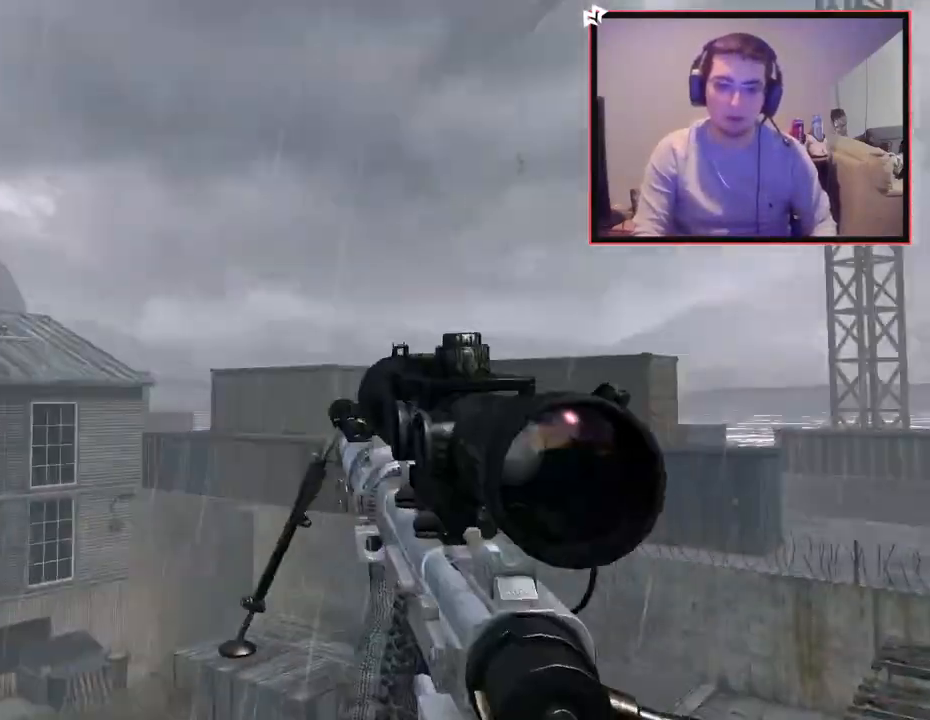
{"buttons": [], "left_stick": "up-right", "right_stick": "center", "events": [[50, "TRIANGLE", "down"], [150, "TRIANGLE", "up"], [283, "right_stick", "down-right"], [383, "left_stick", "up-right"], [383, "right_stick", "center"]]}
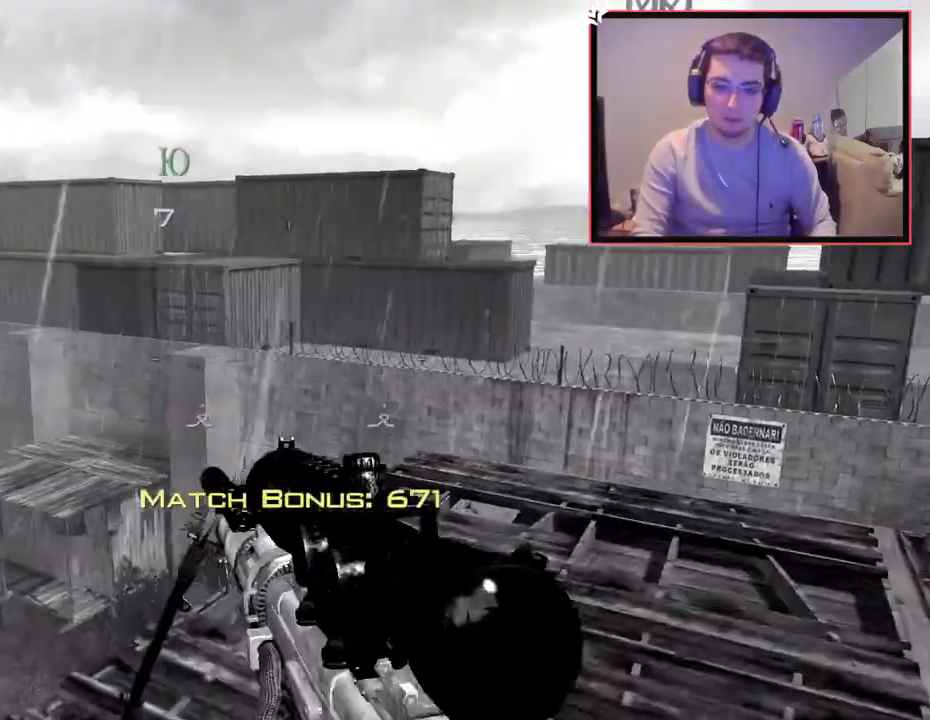
{"buttons": [], "left_stick": "center", "right_stick": "center", "events": [[117, "right_stick", "left"], [150, "left_stick", "center"], [317, "right_stick", "center"]]}